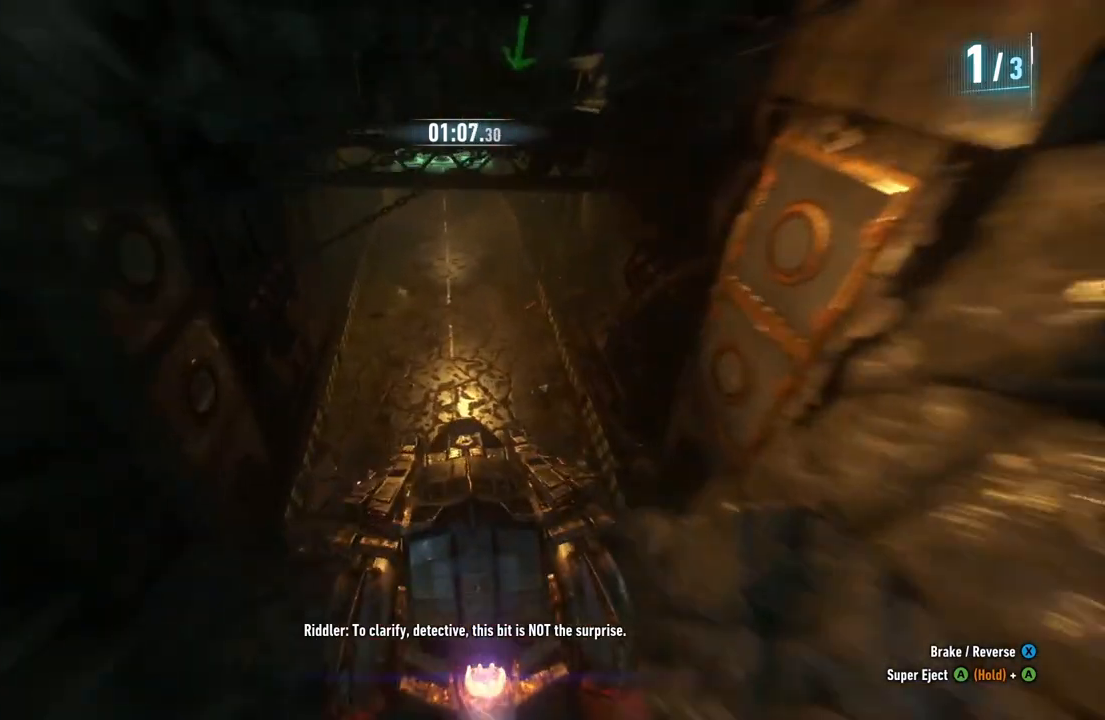
Gameplay with a controller (Xbox layout); each line is a JSON object with the inputs held at the frame after it. "events" lists button and stick changes between this image and that frame as [ms after this image, input, new state], when the widget could be followed in between.
{"buttons": ["R2"], "left_stick": "center", "right_stick": "center", "events": []}
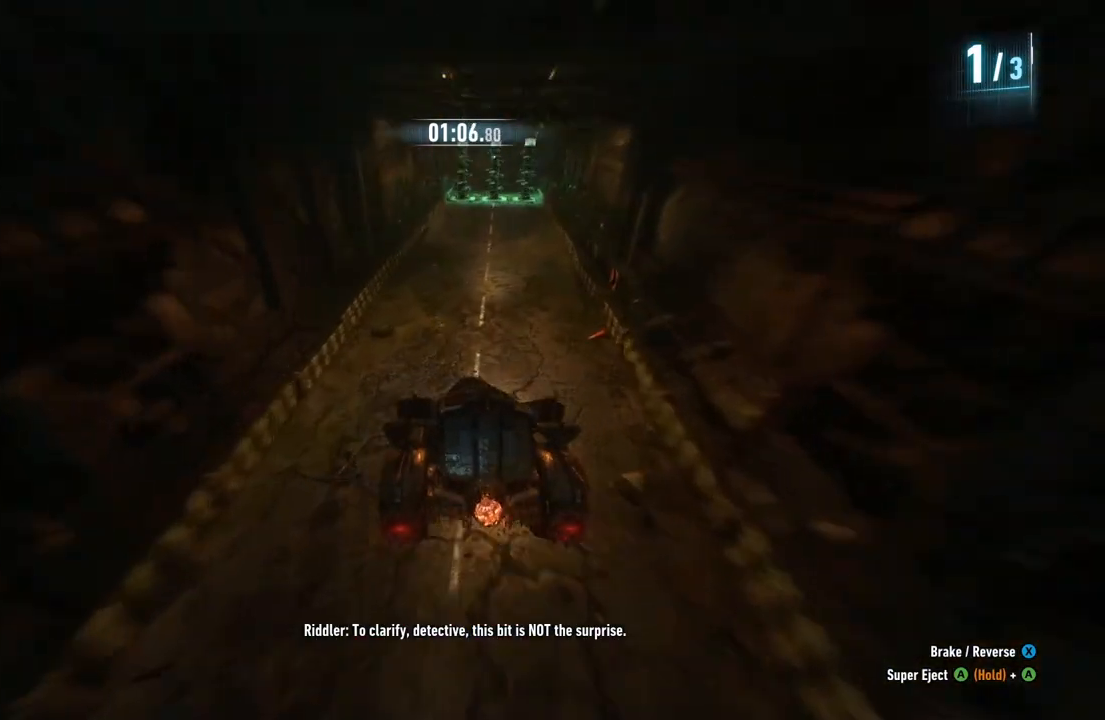
{"buttons": ["R2"], "left_stick": "center", "right_stick": "center", "events": [[133, "left_stick", "right"], [367, "left_stick", "center"]]}
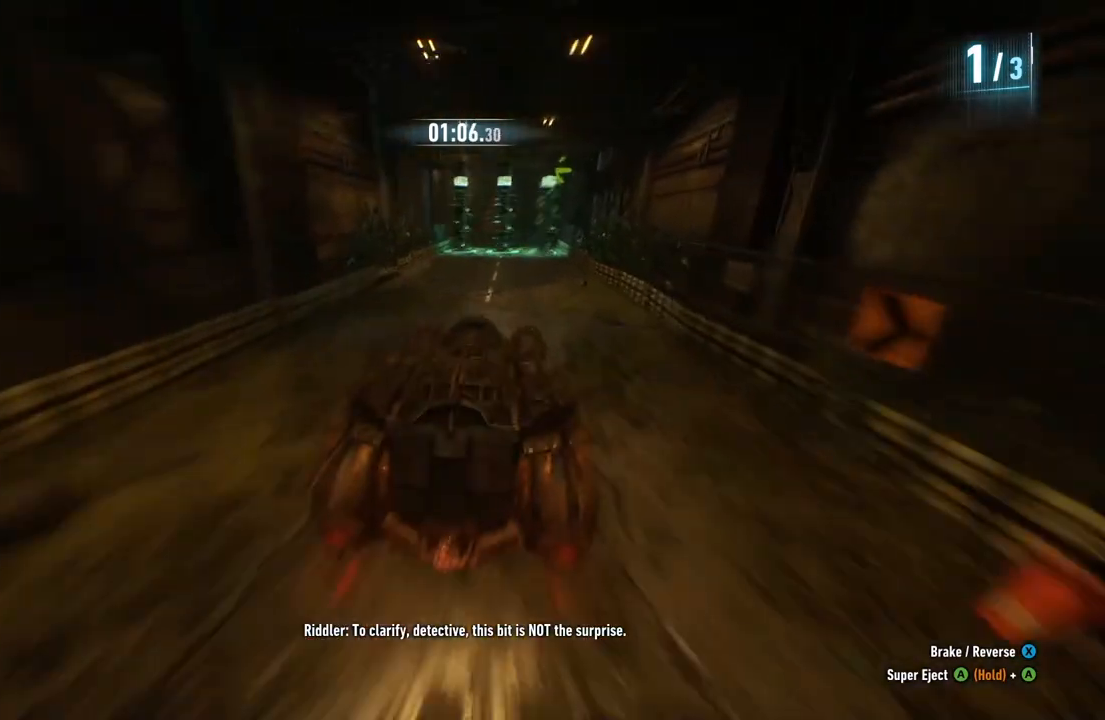
{"buttons": ["R2"], "left_stick": "center", "right_stick": "center", "events": [[200, "left_stick", "left"], [400, "left_stick", "center"]]}
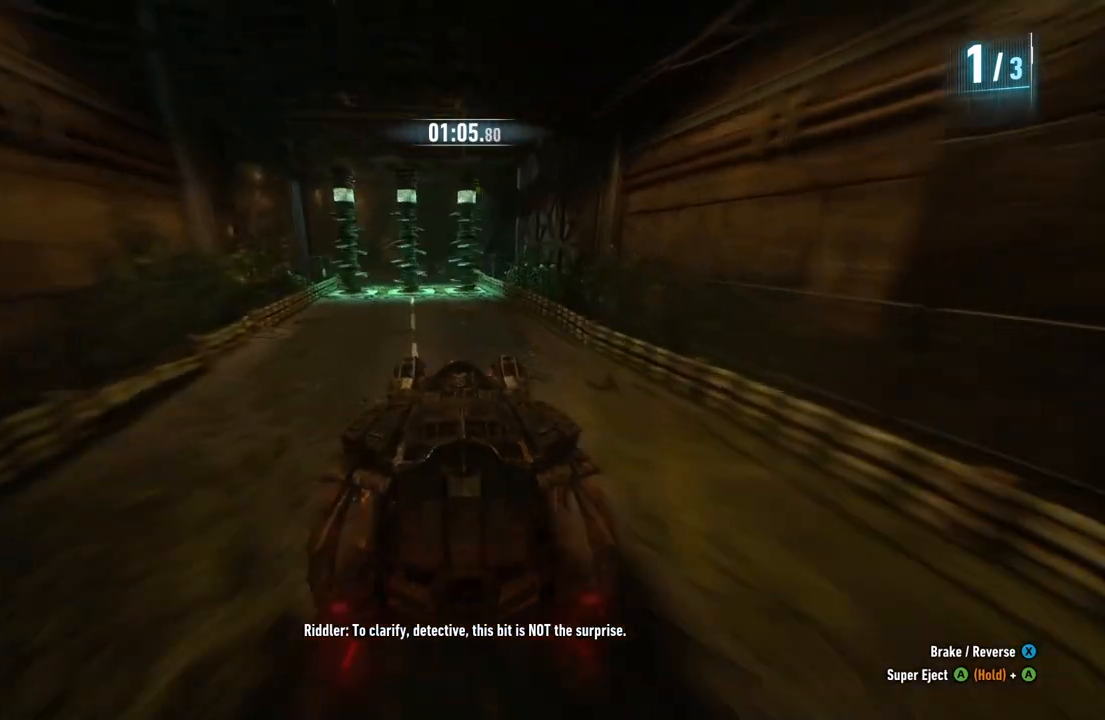
{"buttons": ["L2"], "left_stick": "down", "right_stick": "center", "events": [[233, "L2", "down"], [233, "R2", "up"], [283, "left_stick", "down"]]}
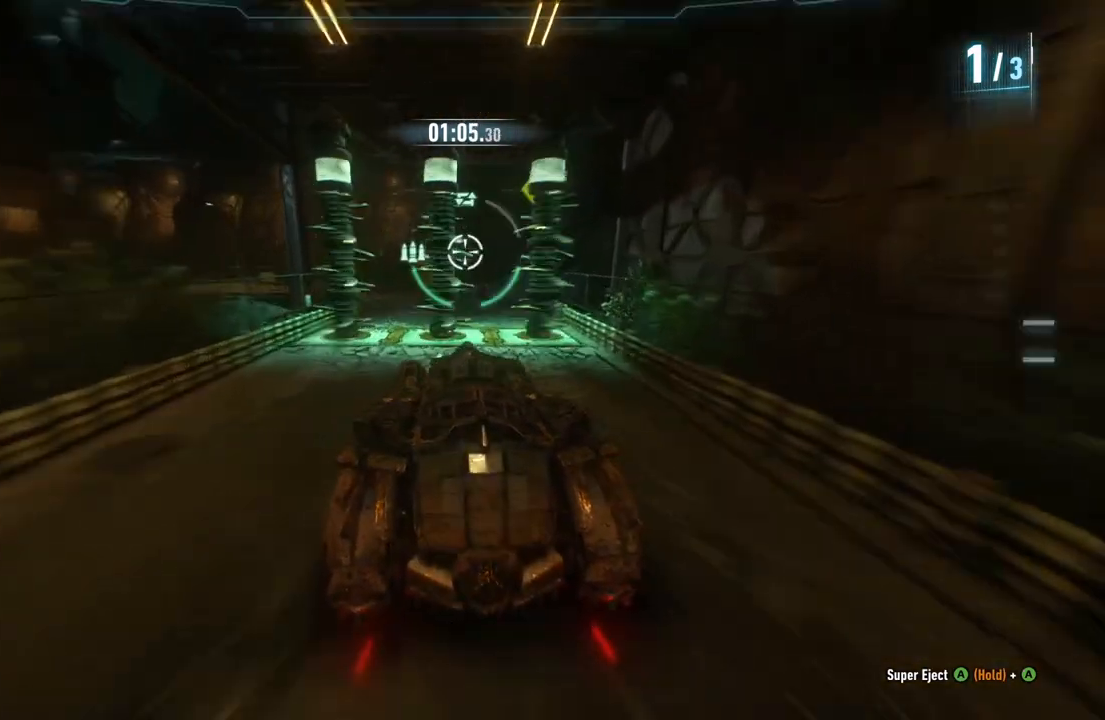
{"buttons": ["L2"], "left_stick": "down", "right_stick": "center", "events": []}
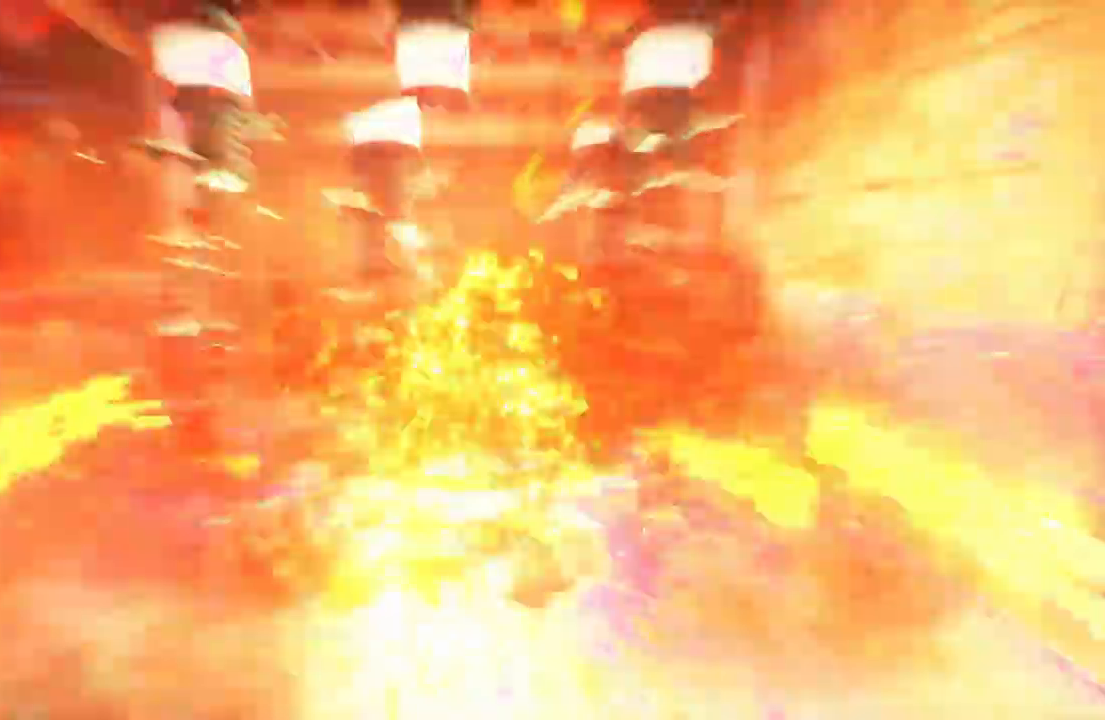
{"buttons": [], "left_stick": "center", "right_stick": "center", "events": [[333, "L2", "up"], [433, "left_stick", "center"]]}
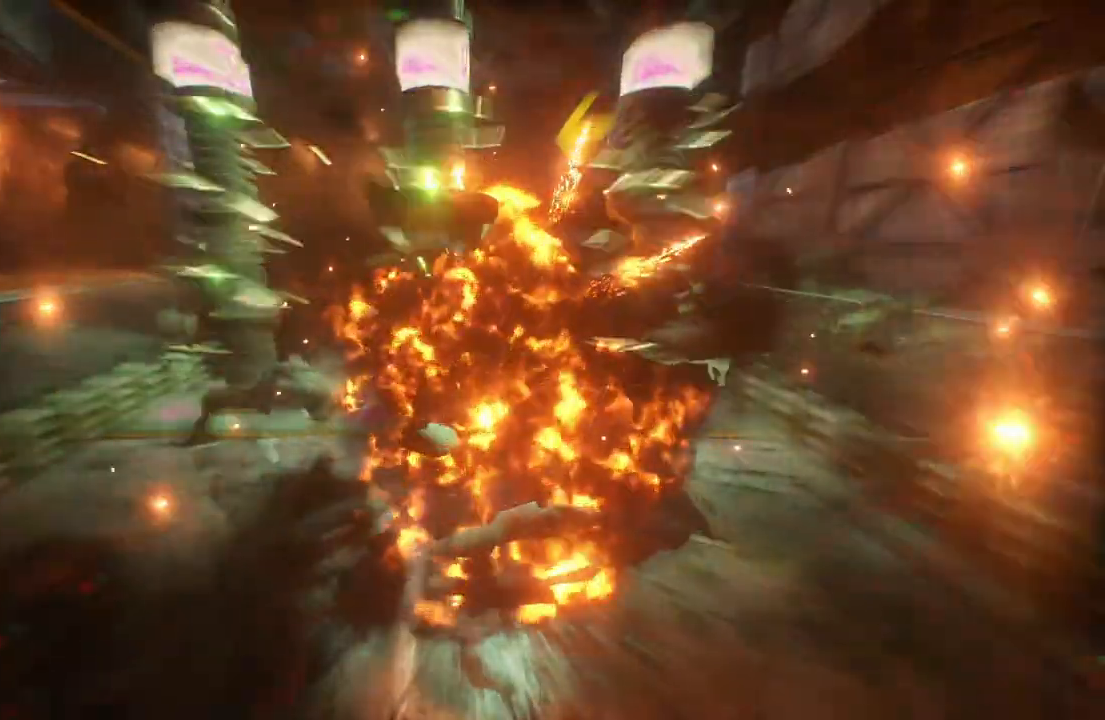
{"buttons": ["R2"], "left_stick": "center", "right_stick": "center", "events": [[200, "R2", "down"]]}
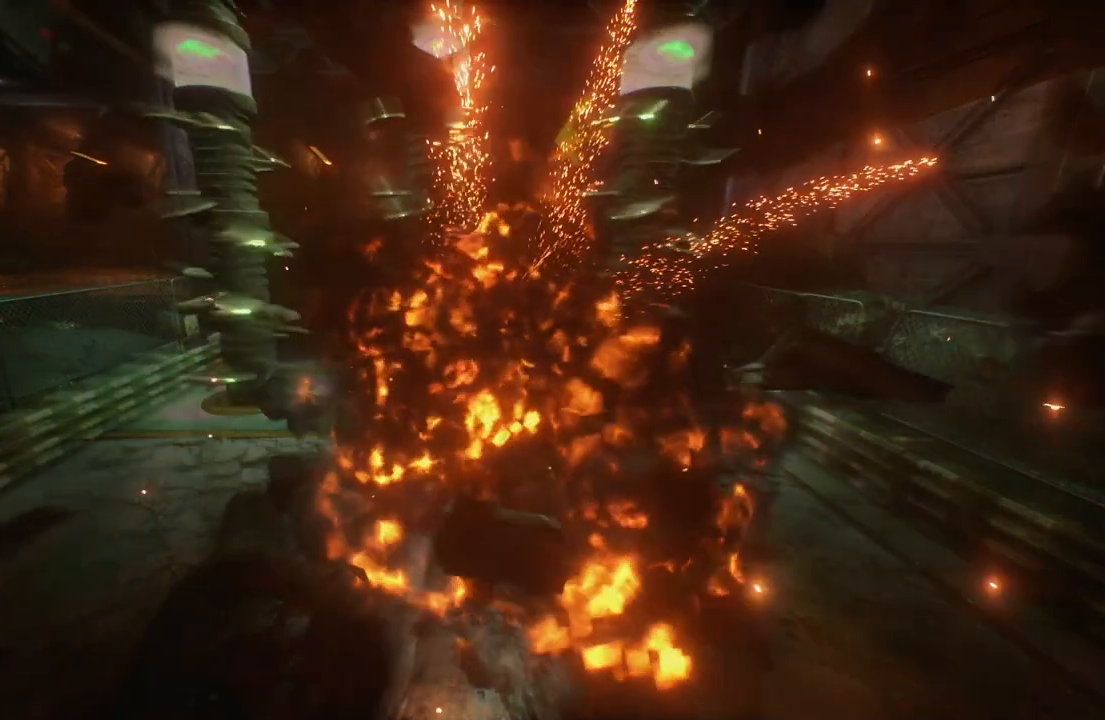
{"buttons": ["R2"], "left_stick": "center", "right_stick": "center", "events": []}
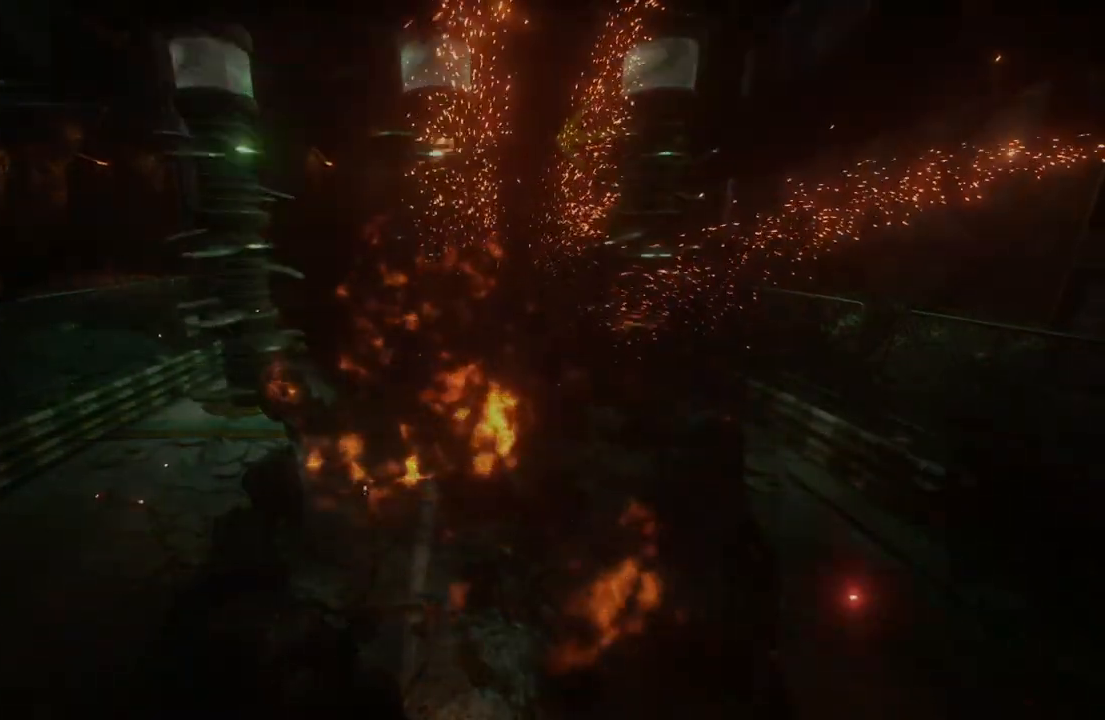
{"buttons": ["R2"], "left_stick": "center", "right_stick": "center", "events": []}
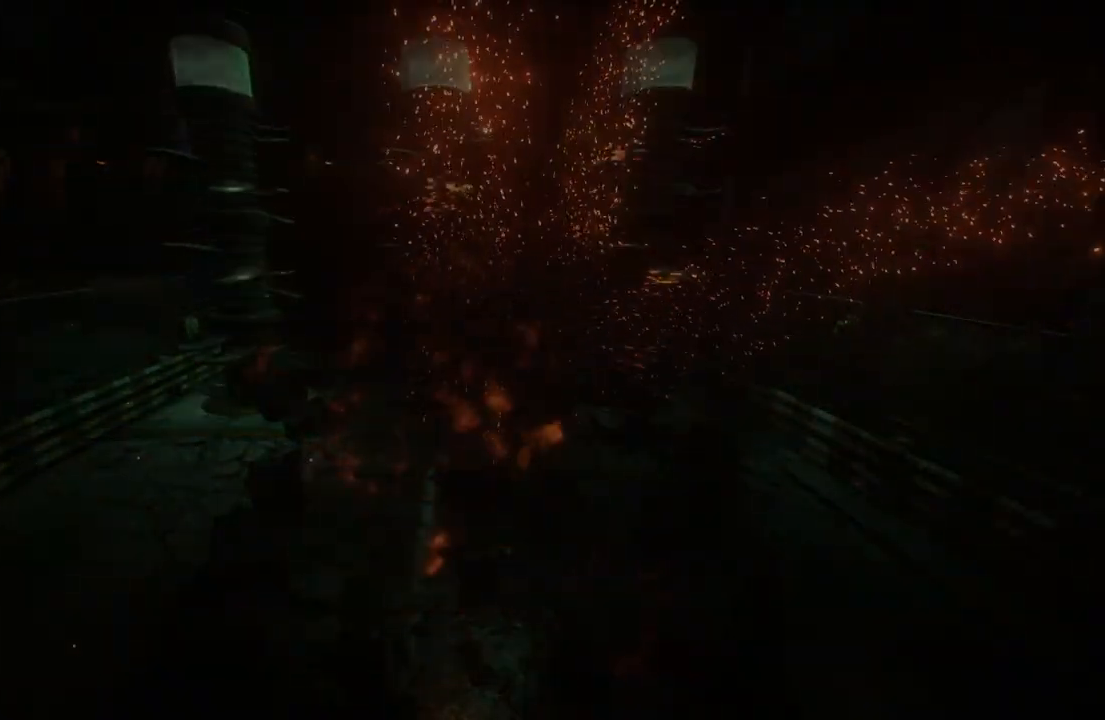
{"buttons": ["R2"], "left_stick": "center", "right_stick": "center", "events": []}
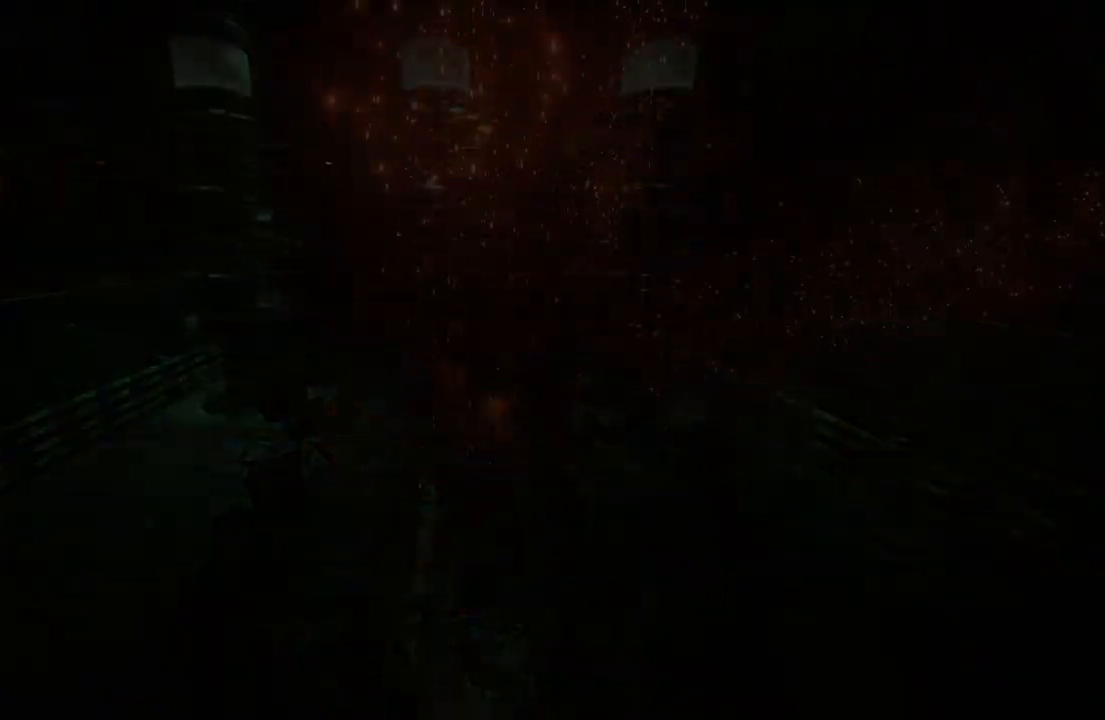
{"buttons": ["R2"], "left_stick": "center", "right_stick": "center", "events": []}
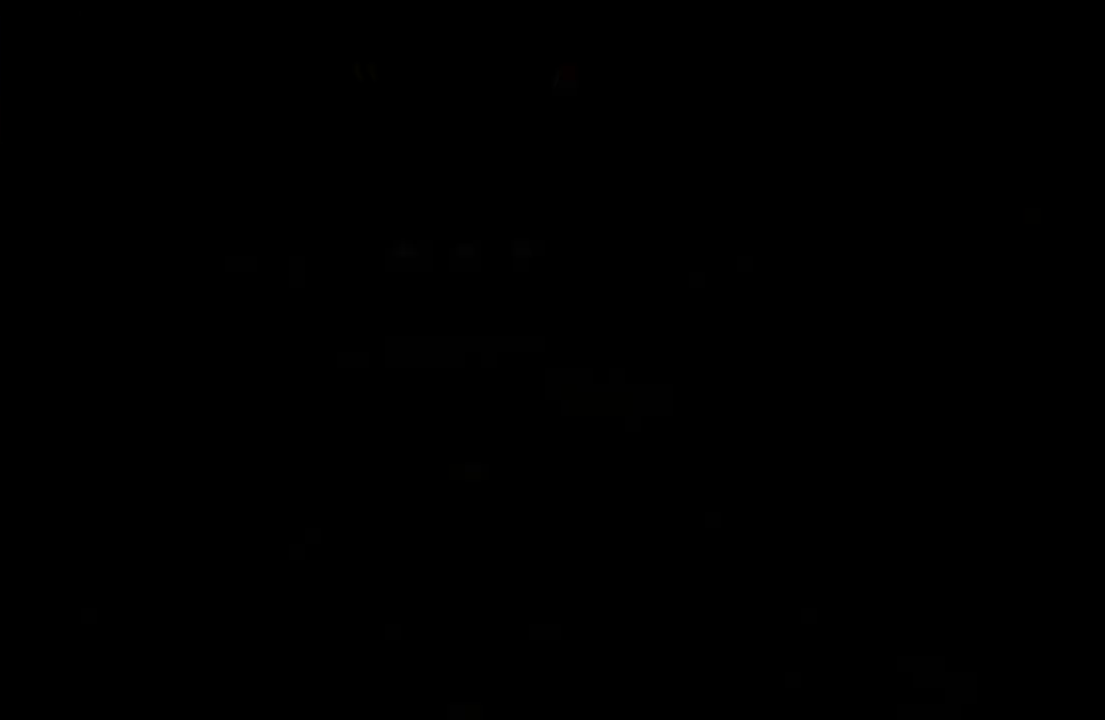
{"buttons": ["R2"], "left_stick": "center", "right_stick": "center", "events": []}
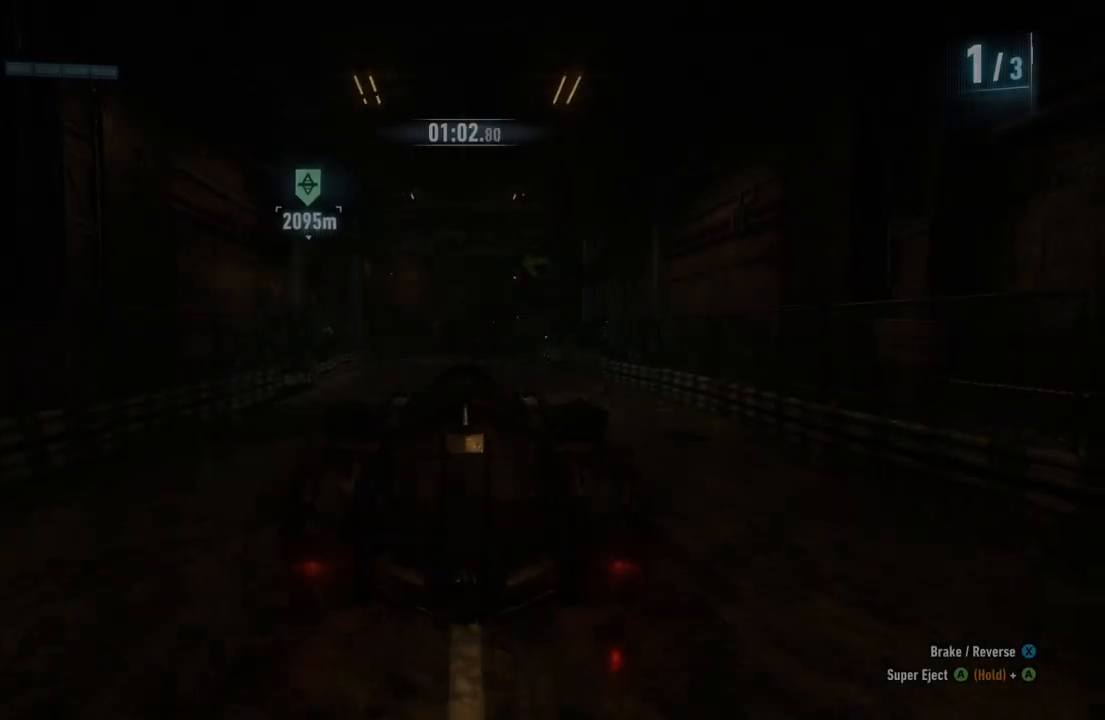
{"buttons": ["Y", "R2"], "left_stick": "center", "right_stick": "center", "events": [[133, "left_stick", "up"], [383, "Y", "down"], [383, "left_stick", "center"]]}
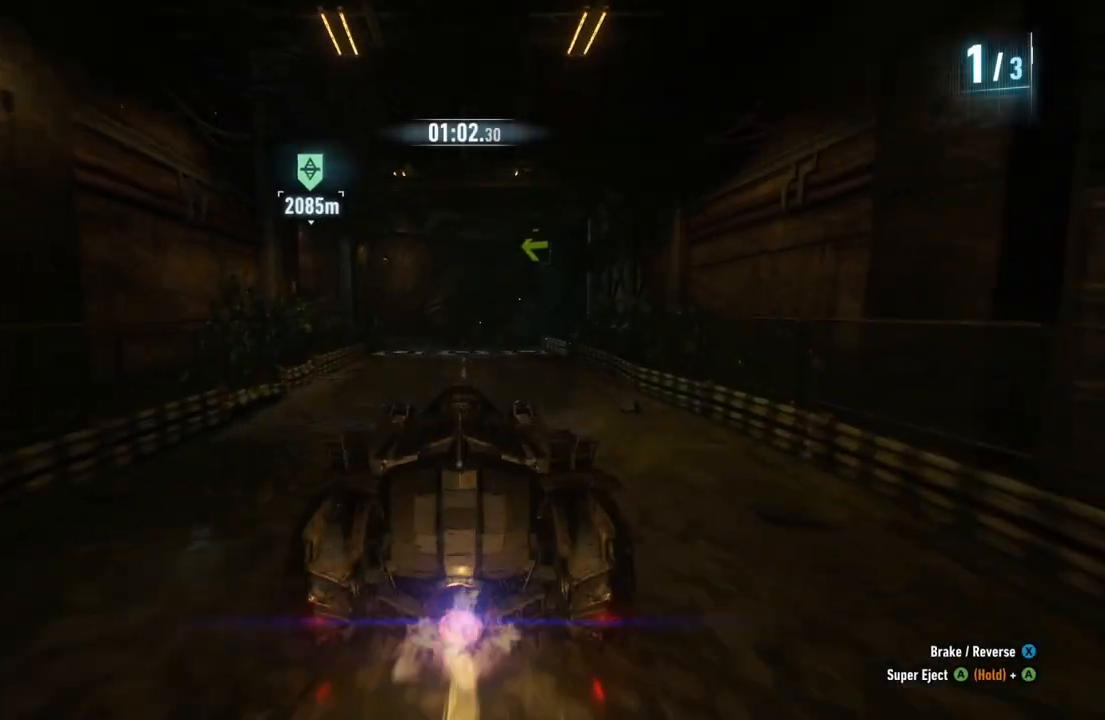
{"buttons": ["Y", "R2"], "left_stick": "center", "right_stick": "center", "events": []}
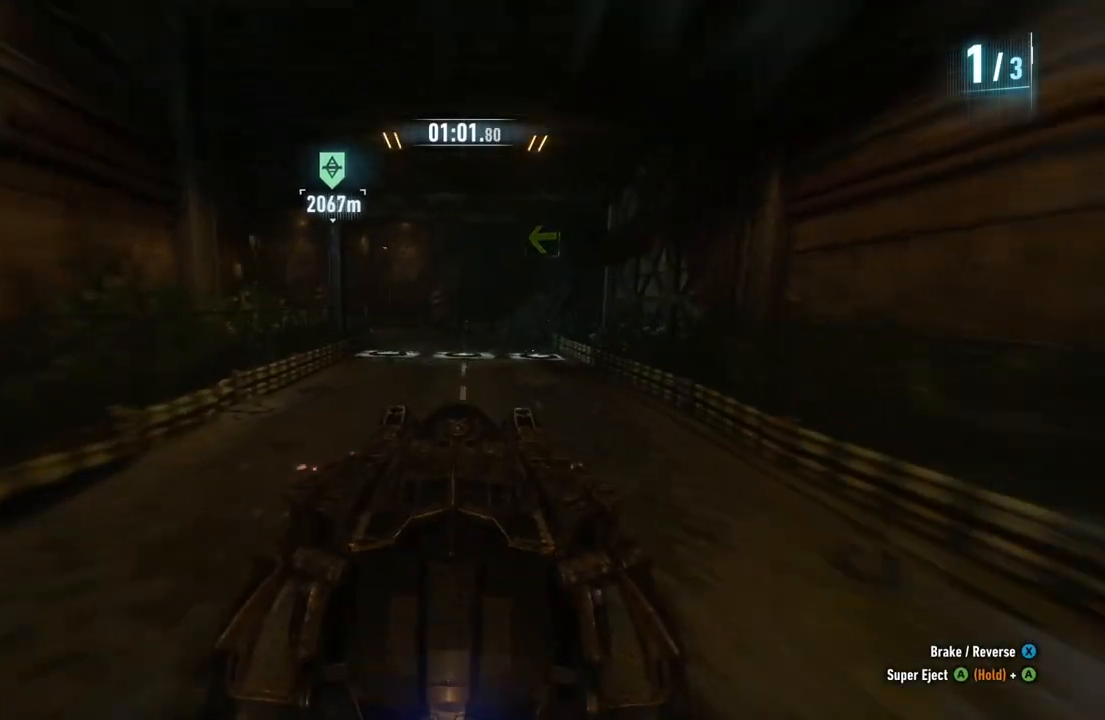
{"buttons": ["Y", "R2"], "left_stick": "center", "right_stick": "center", "events": []}
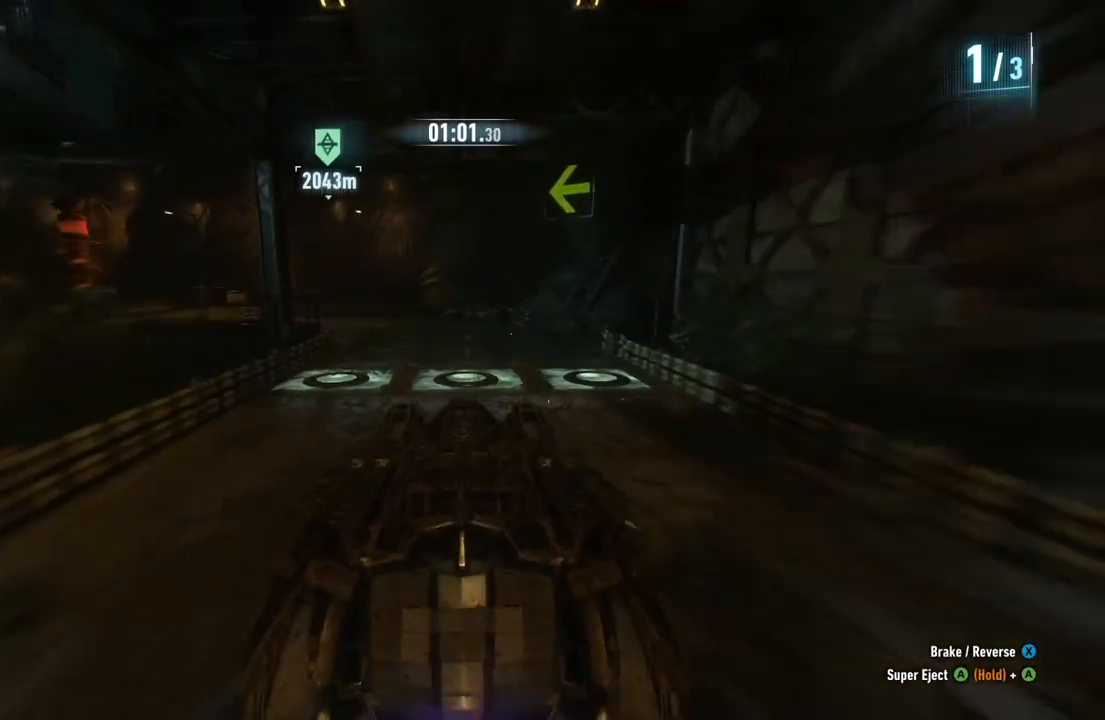
{"buttons": ["R2"], "left_stick": "left", "right_stick": "center", "events": [[17, "Y", "up"], [17, "left_stick", "left"]]}
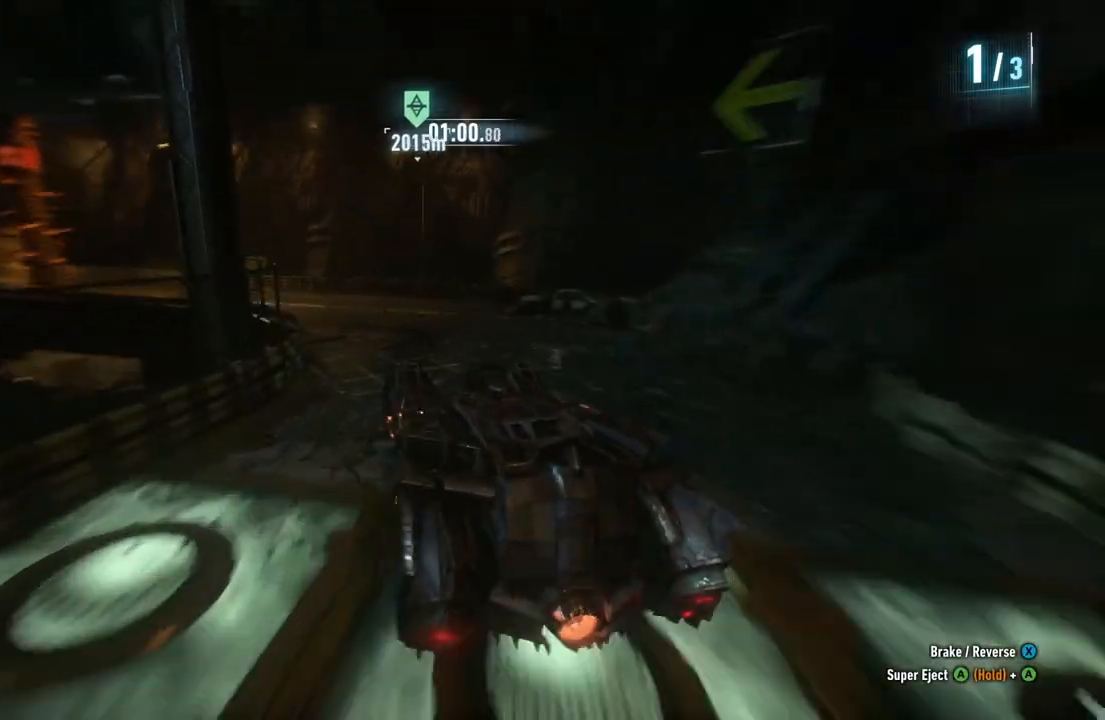
{"buttons": ["R2"], "left_stick": "up-right", "right_stick": "center", "events": [[83, "left_stick", "center"], [433, "left_stick", "up-right"]]}
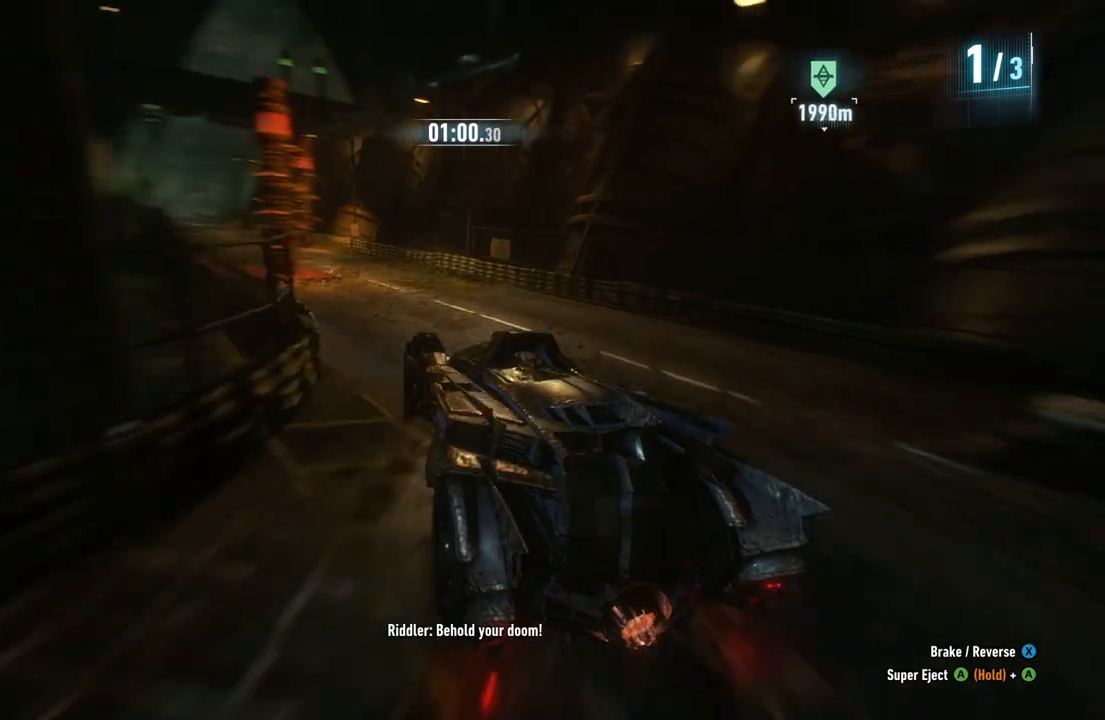
{"buttons": ["R2"], "left_stick": "left", "right_stick": "center", "events": [[183, "left_stick", "center"], [317, "left_stick", "left"]]}
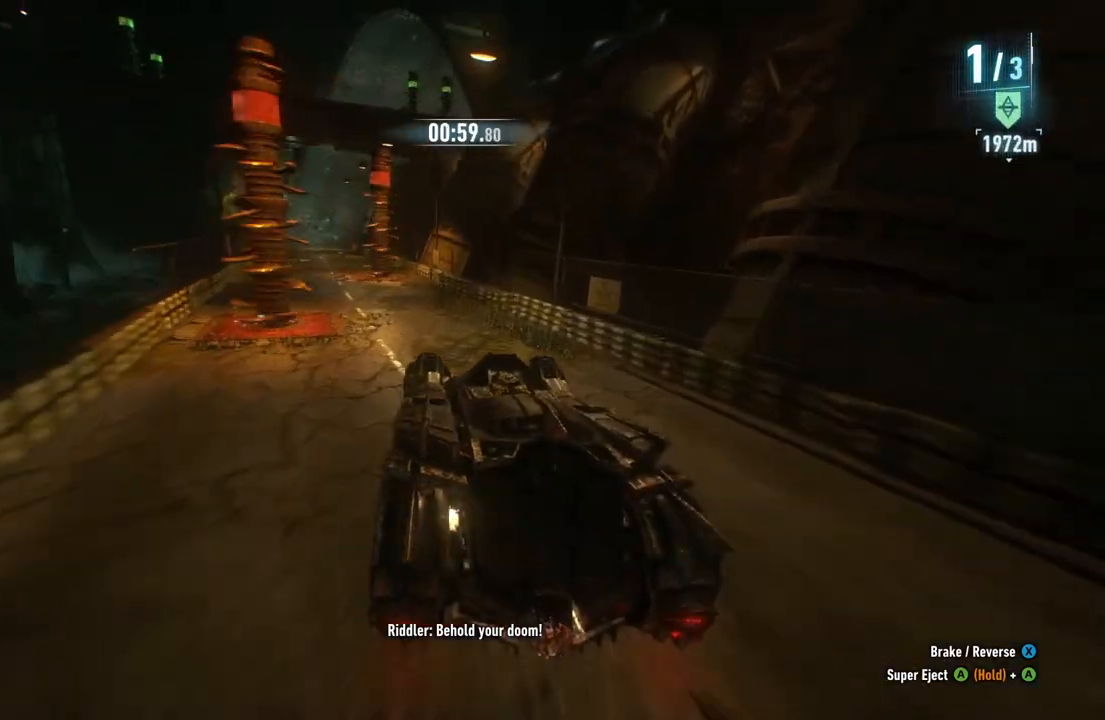
{"buttons": ["B", "R2"], "left_stick": "center", "right_stick": "center", "events": [[217, "left_stick", "center"], [400, "B", "down"]]}
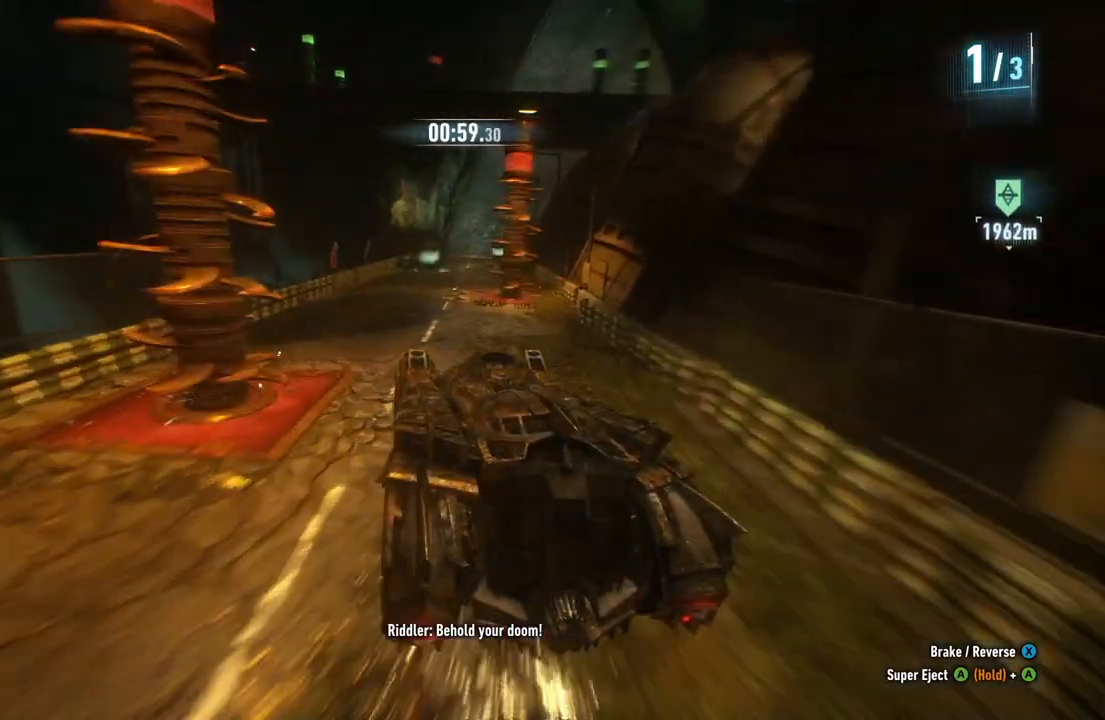
{"buttons": ["R2"], "left_stick": "right", "right_stick": "center", "events": [[33, "B", "up"], [183, "left_stick", "left"], [350, "left_stick", "center"], [417, "left_stick", "right"]]}
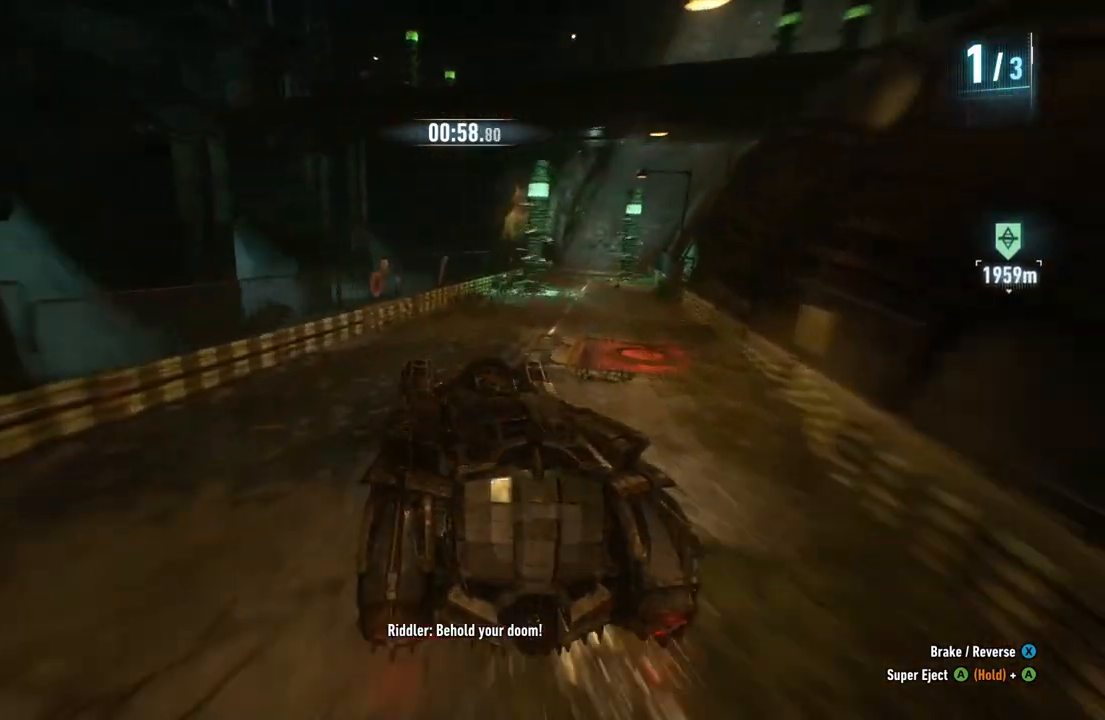
{"buttons": ["R2"], "left_stick": "center", "right_stick": "center", "events": [[417, "left_stick", "center"]]}
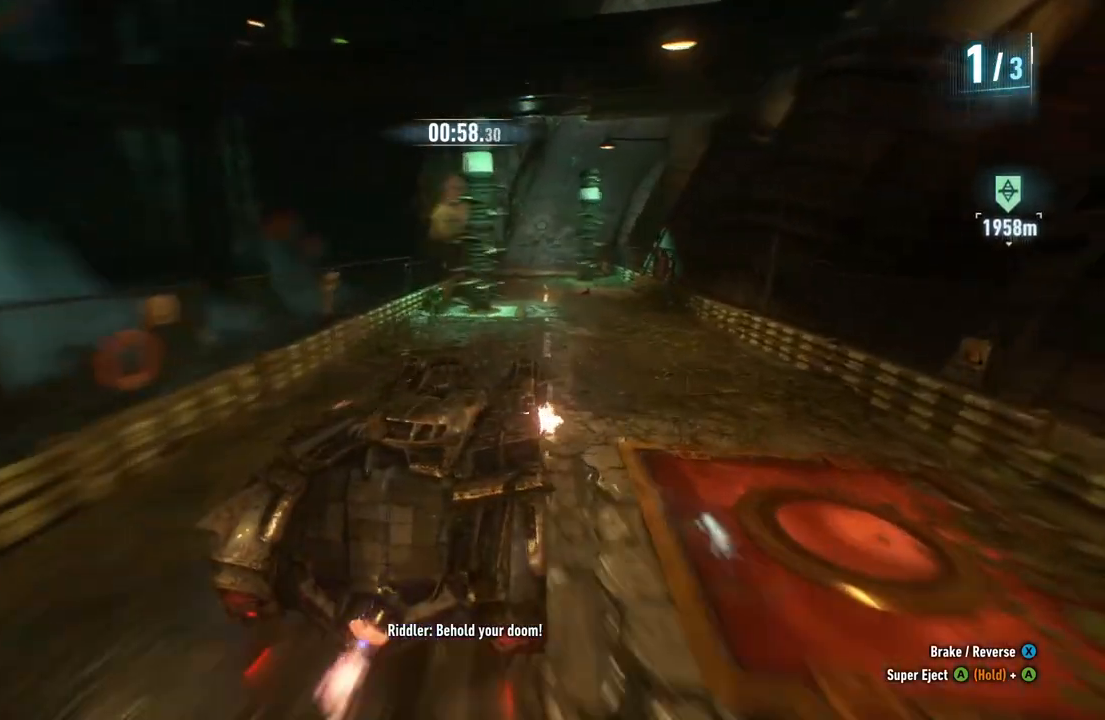
{"buttons": ["R2"], "left_stick": "center", "right_stick": "center", "events": [[250, "B", "down"], [250, "left_stick", "left"], [400, "B", "up"], [467, "left_stick", "center"]]}
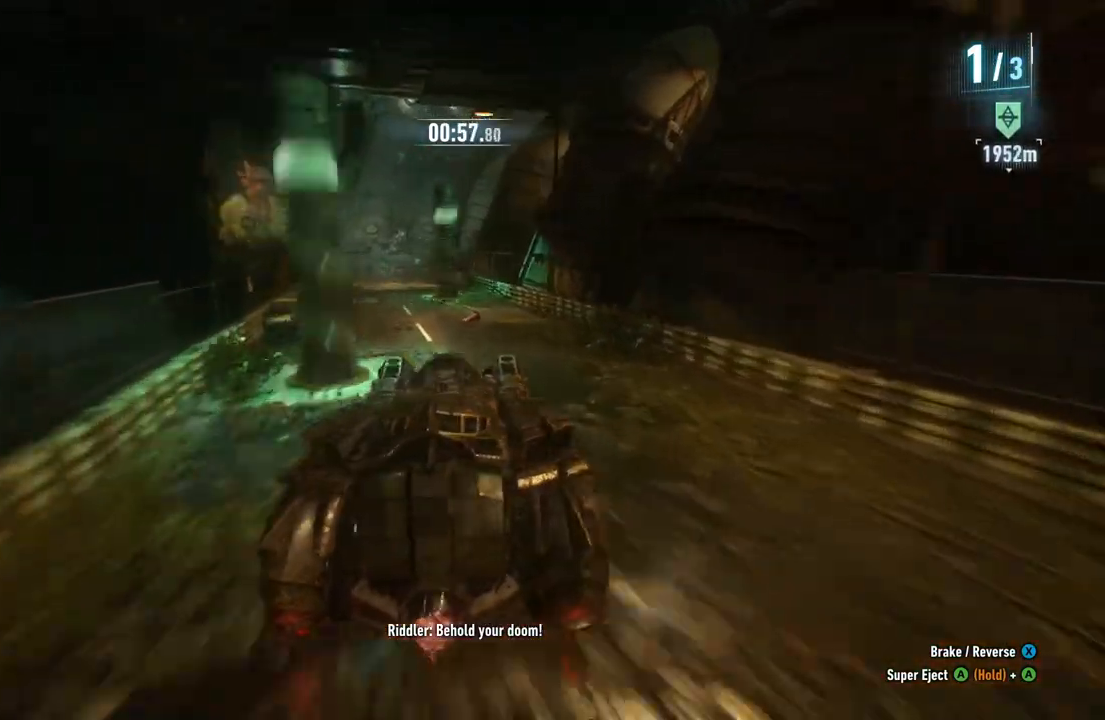
{"buttons": ["R2"], "left_stick": "up-right", "right_stick": "center", "events": [[400, "left_stick", "right"], [483, "left_stick", "up-right"]]}
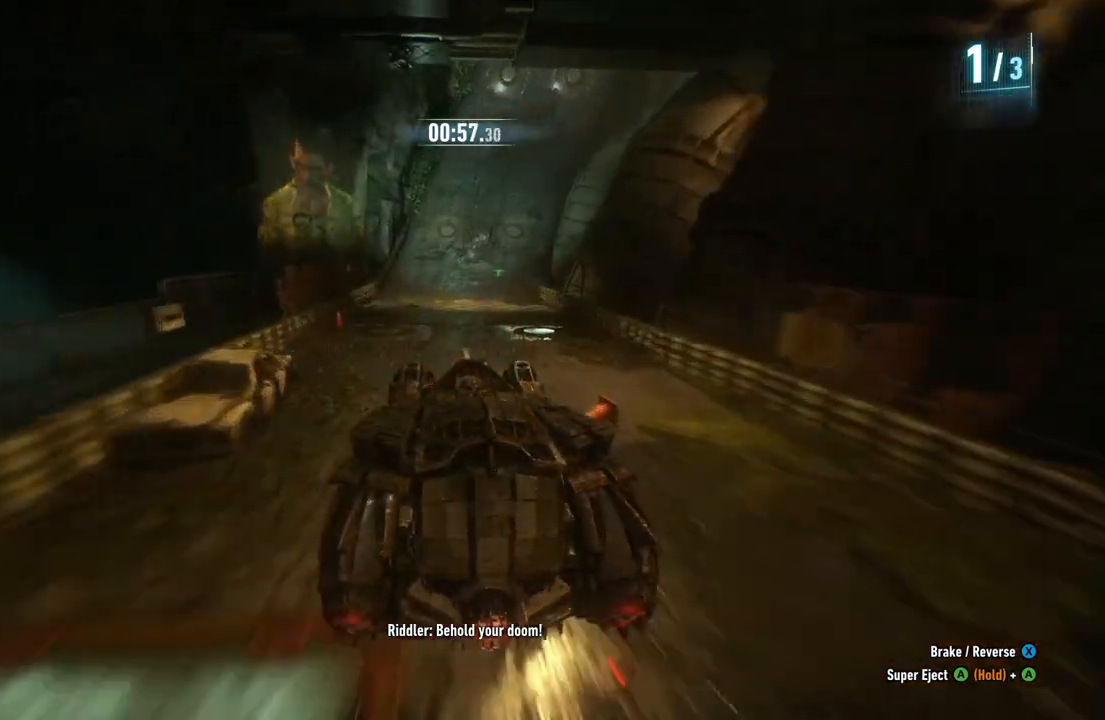
{"buttons": ["Y", "R2"], "left_stick": "center", "right_stick": "center", "events": [[17, "left_stick", "right"], [50, "left_stick", "center"], [117, "left_stick", "up-right"], [183, "Y", "down"], [267, "left_stick", "center"]]}
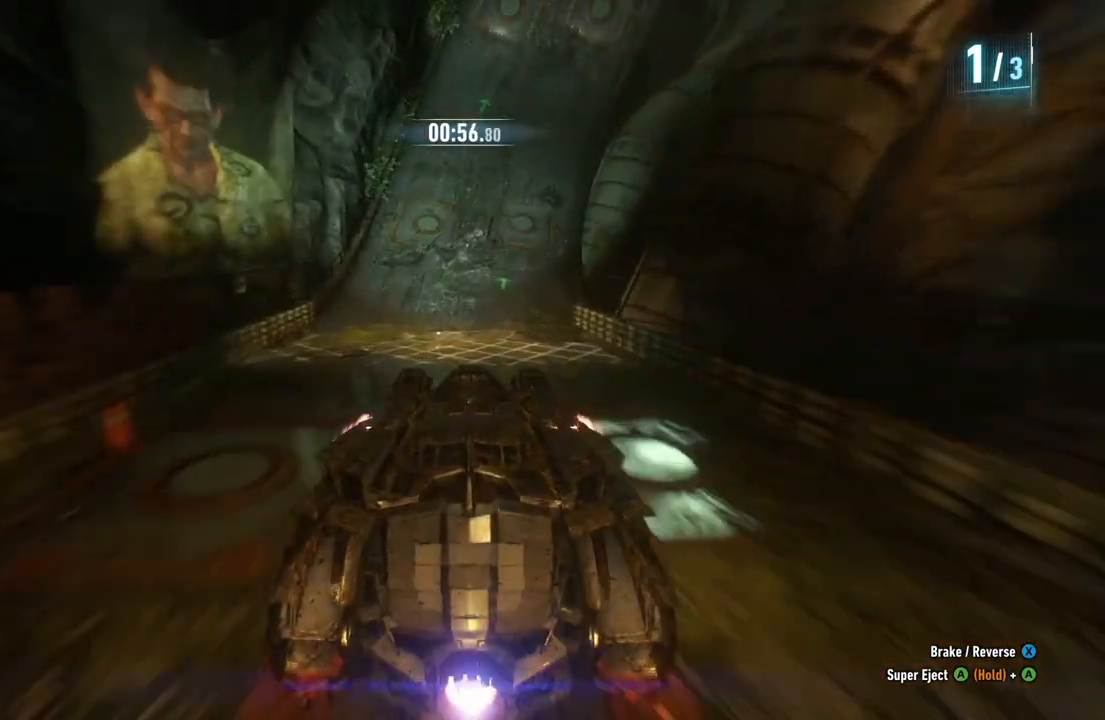
{"buttons": ["Y", "R2"], "left_stick": "center", "right_stick": "center", "events": [[150, "left_stick", "up-right"], [367, "left_stick", "center"]]}
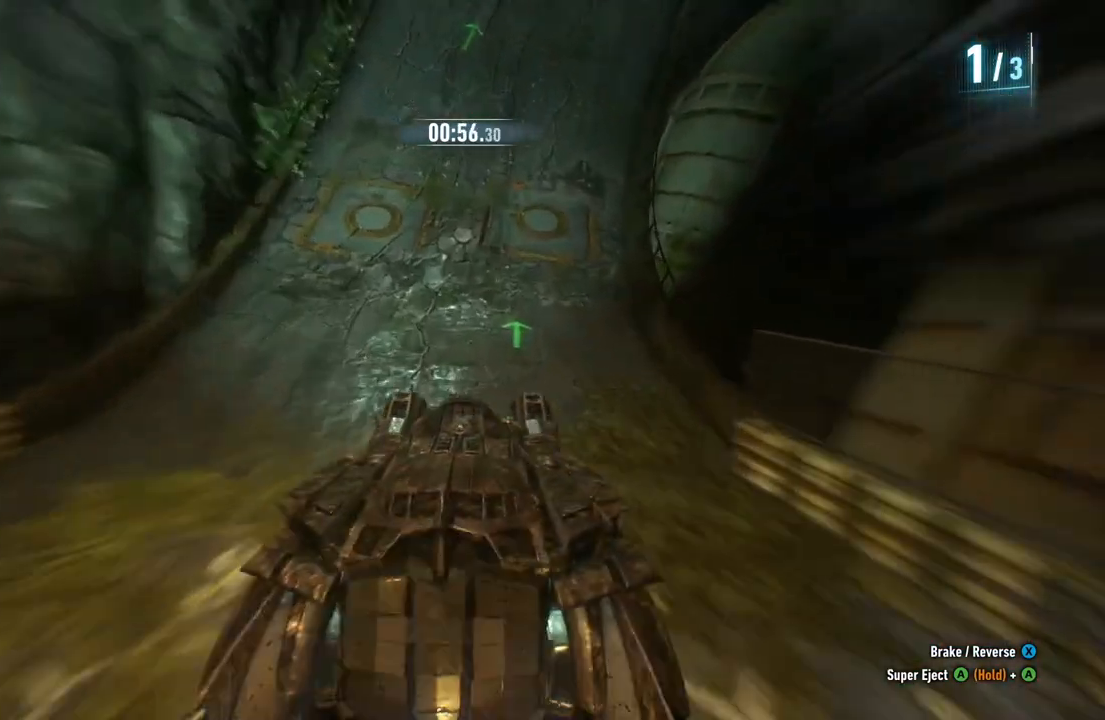
{"buttons": ["Y", "R2"], "left_stick": "up-right", "right_stick": "center", "events": [[367, "left_stick", "up-right"]]}
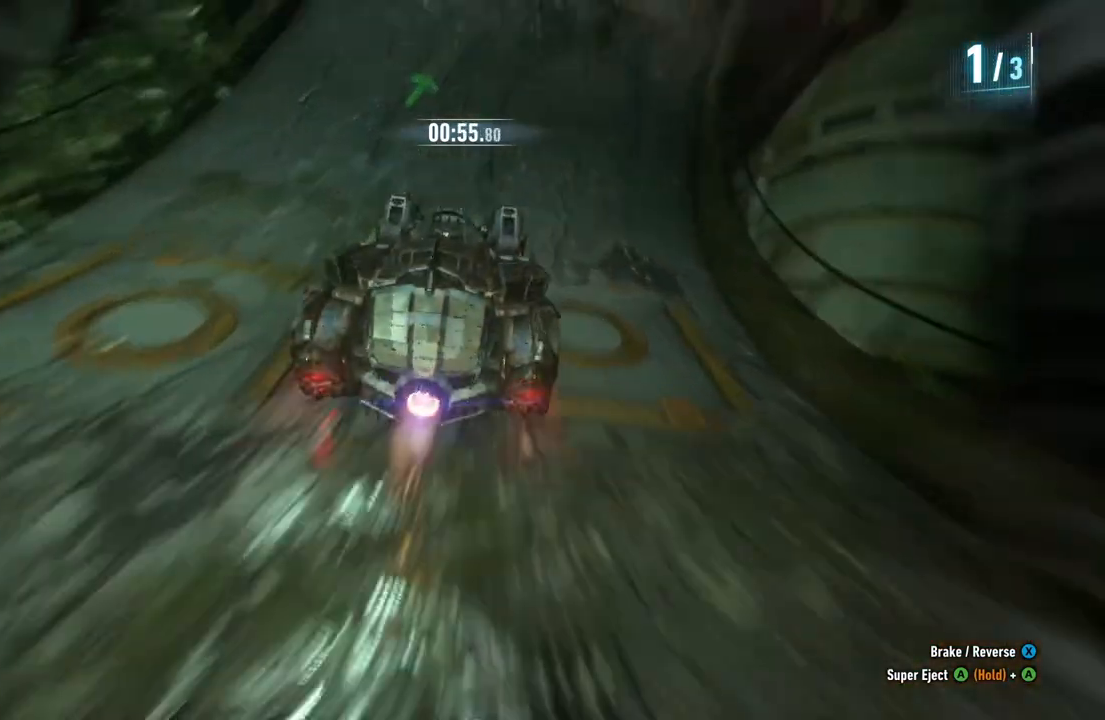
{"buttons": ["Y", "R2"], "left_stick": "up-right", "right_stick": "center", "events": [[133, "left_stick", "center"], [483, "left_stick", "up-right"]]}
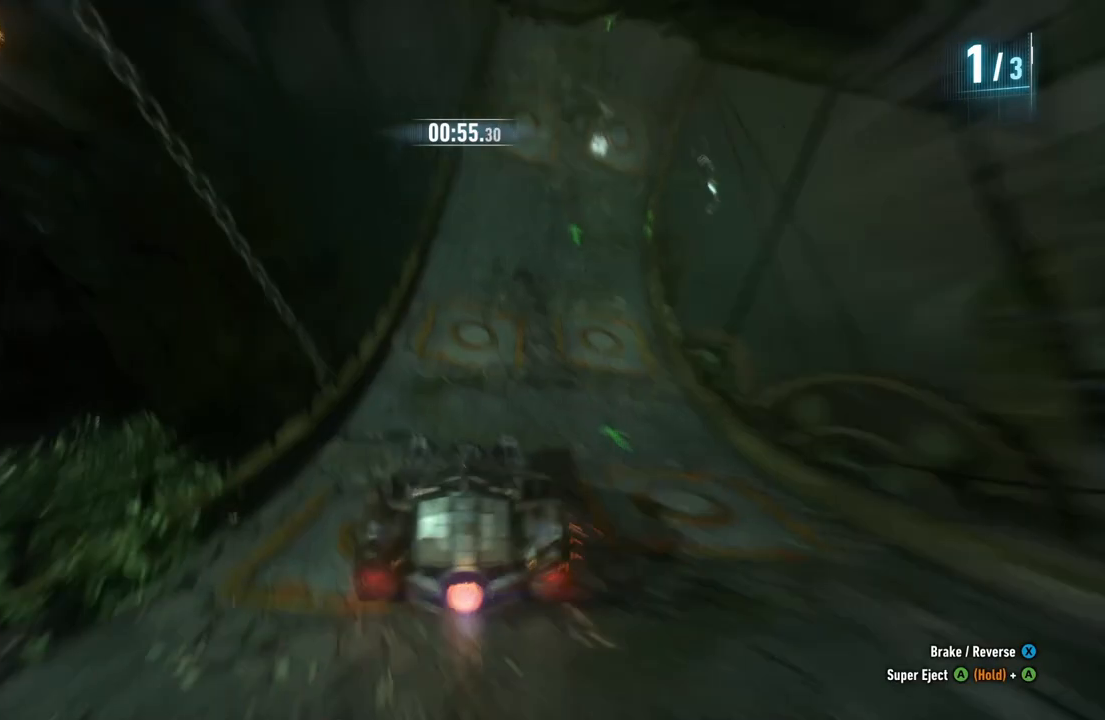
{"buttons": ["Y", "R2"], "left_stick": "center", "right_stick": "center", "events": [[100, "left_stick", "center"], [217, "left_stick", "right"], [400, "left_stick", "center"]]}
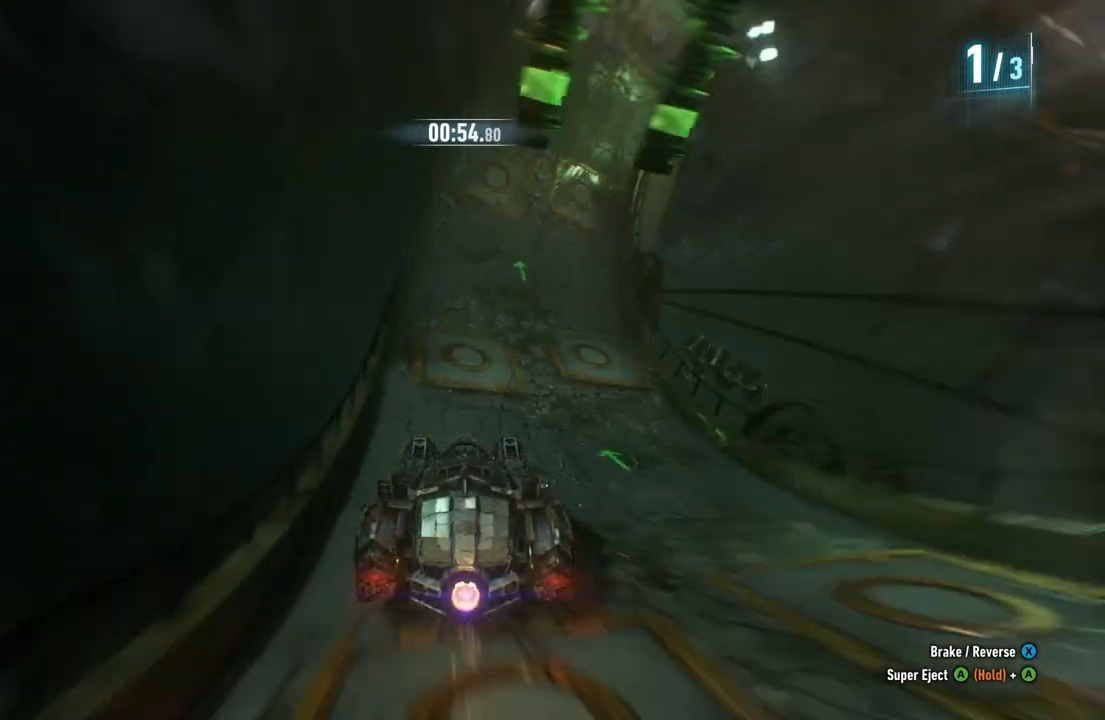
{"buttons": ["R2"], "left_stick": "center", "right_stick": "center", "events": [[250, "Y", "up"]]}
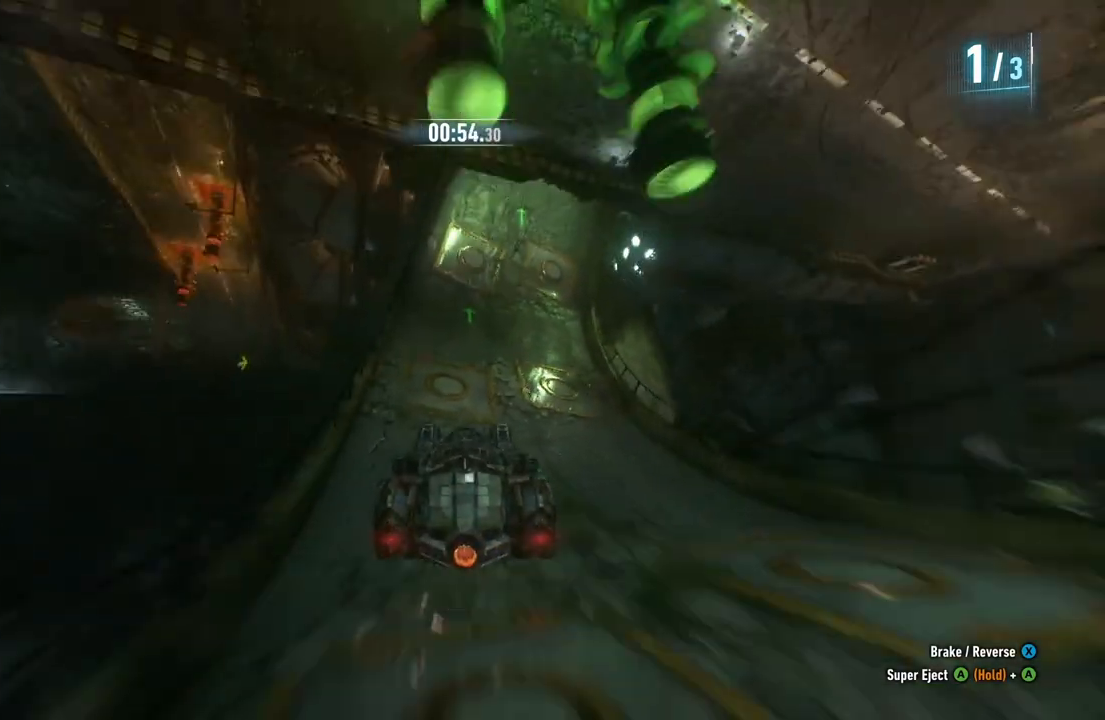
{"buttons": ["Y", "R2"], "left_stick": "center", "right_stick": "center", "events": [[33, "Y", "down"]]}
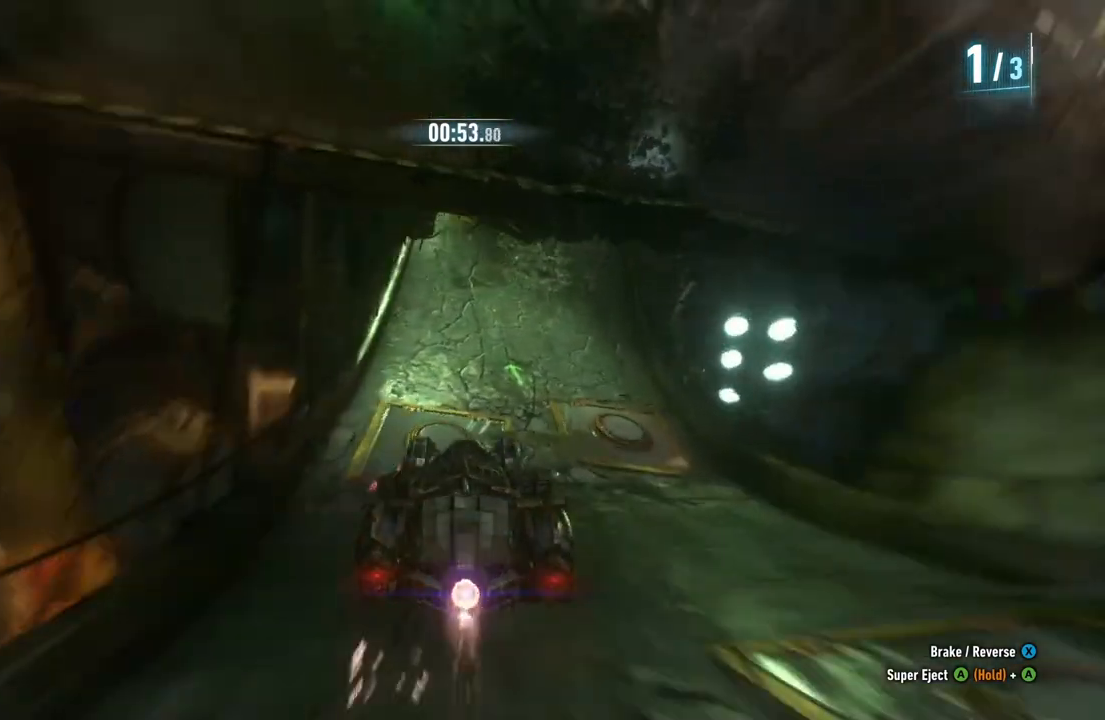
{"buttons": ["R2"], "left_stick": "center", "right_stick": "center", "events": [[450, "Y", "up"]]}